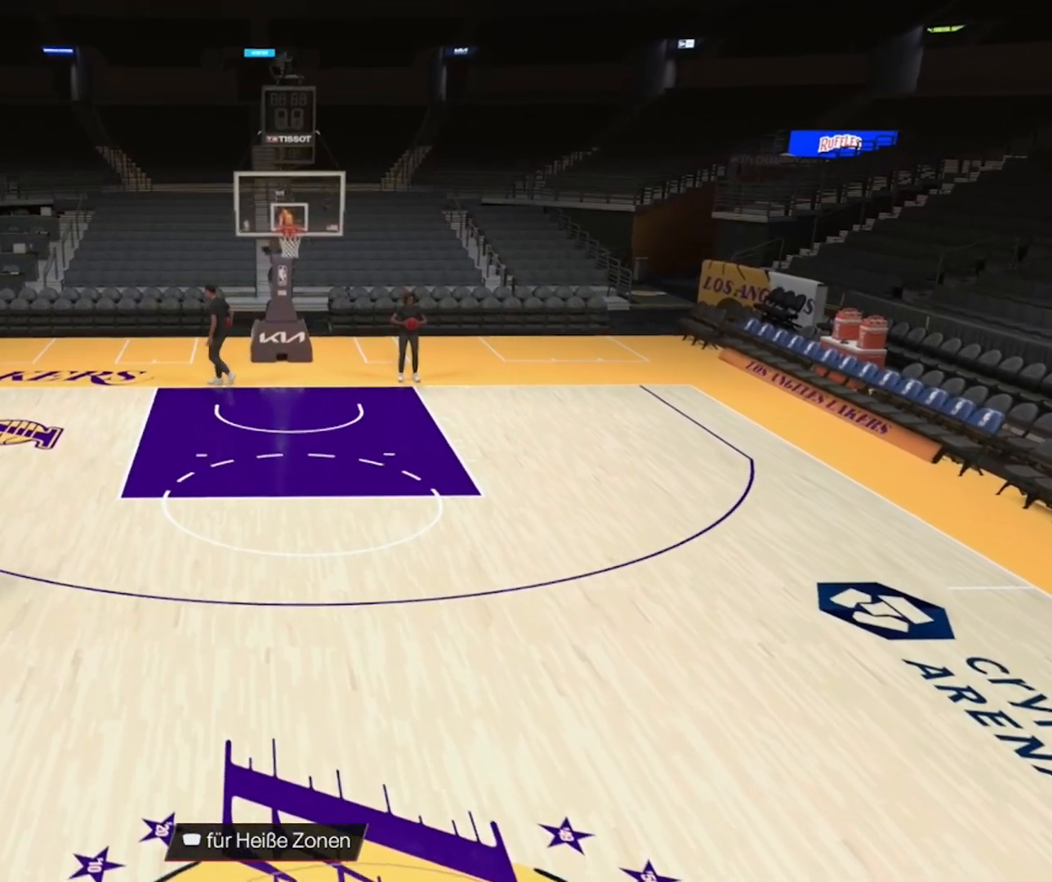
Gameplay with a controller (PlayStation layout); each line is a JSON object with the inputs held at the frame after it. "events" lists button and stick changes between this image and that frame as [ms after this image, input, new state], when the widget could be followed in between.
{"buttons": [], "left_stick": "center", "right_stick": "center", "events": [[483, "SQUARE", "up"]]}
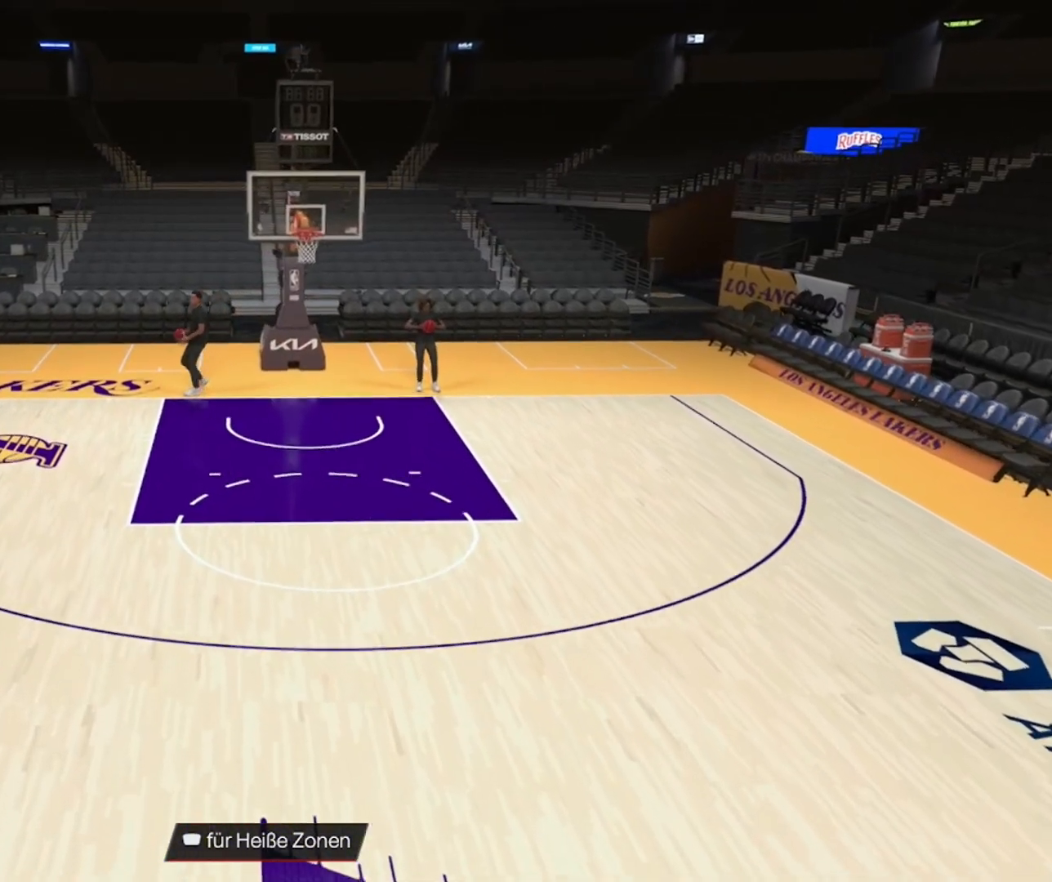
{"buttons": [], "left_stick": "center", "right_stick": "center", "events": []}
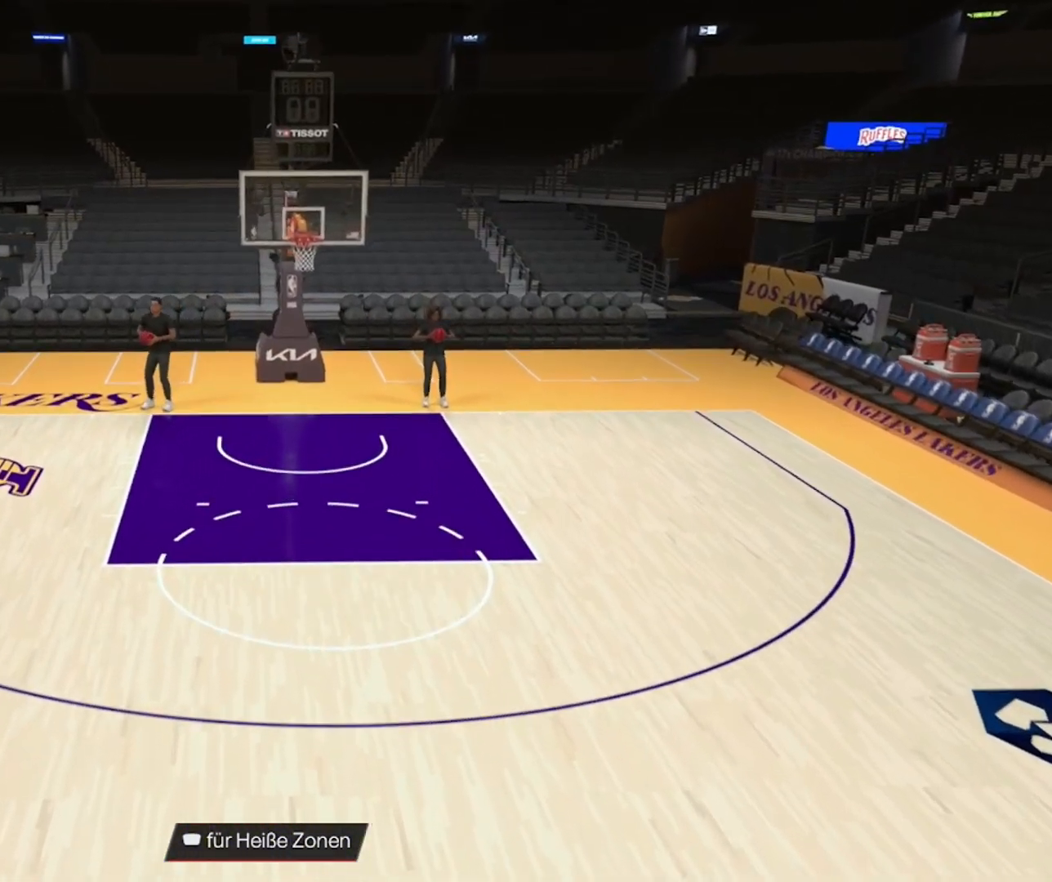
{"buttons": [], "left_stick": "center", "right_stick": "center", "events": []}
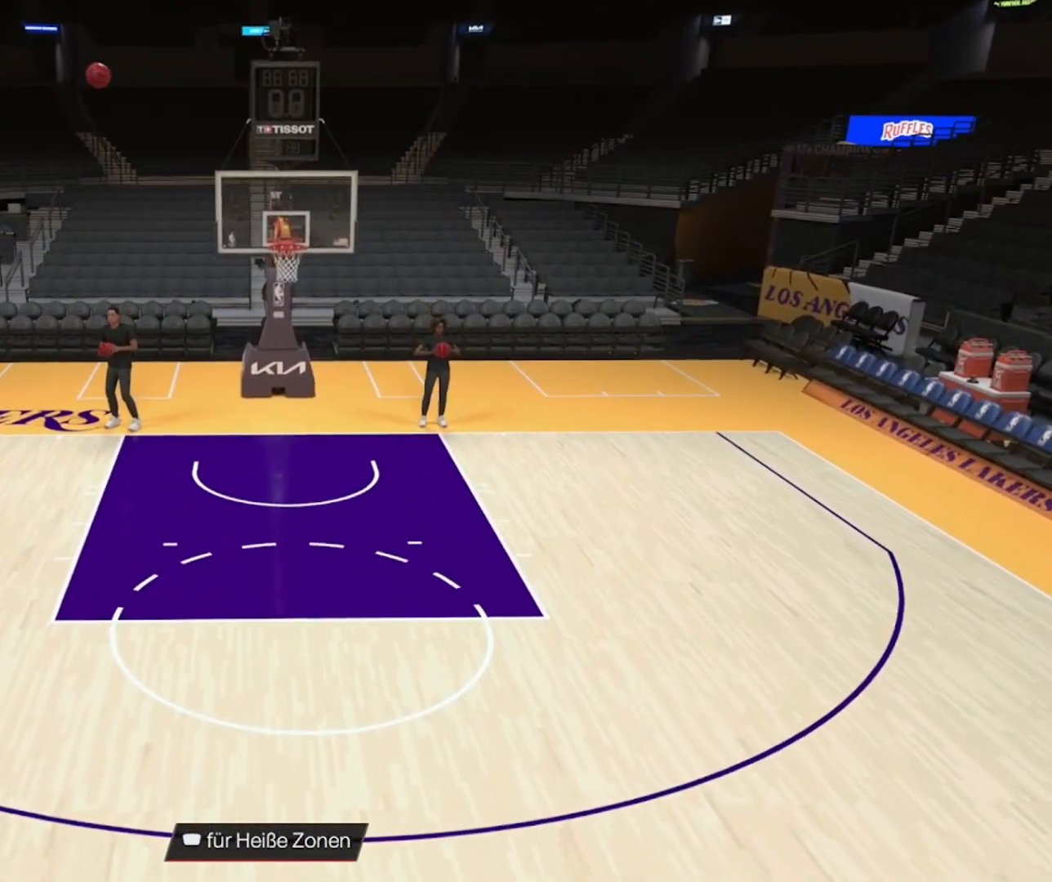
{"buttons": [], "left_stick": "down-right", "right_stick": "center", "events": [[233, "CROSS", "down"], [283, "left_stick", "down"], [367, "CROSS", "up"], [467, "left_stick", "down-right"]]}
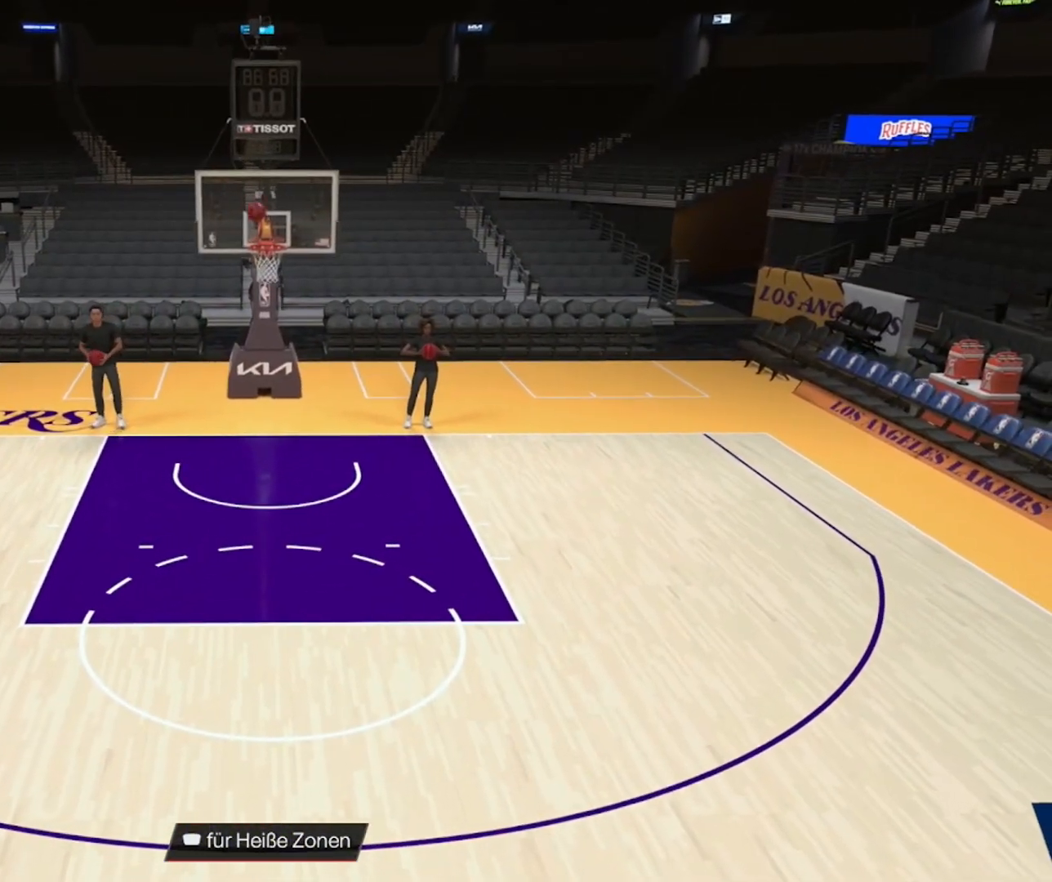
{"buttons": [], "left_stick": "down-right", "right_stick": "center", "events": []}
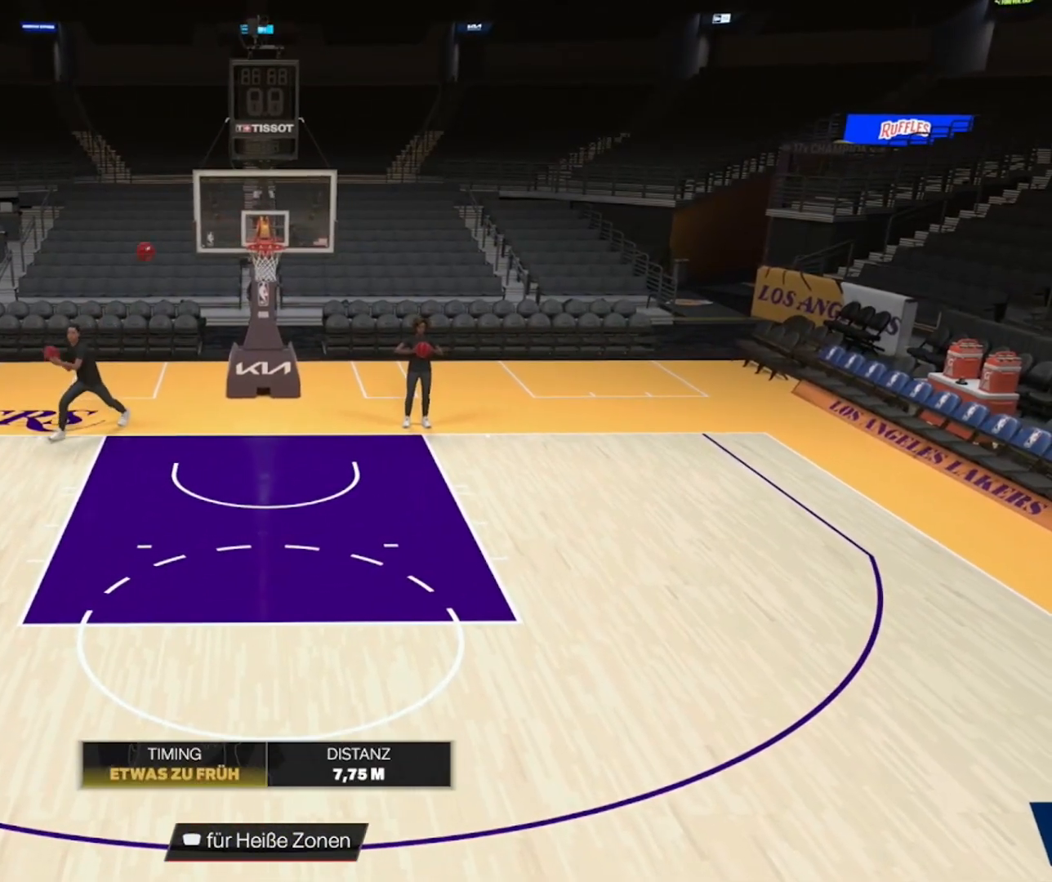
{"buttons": ["R2"], "left_stick": "down-right", "right_stick": "center", "events": [[117, "R2", "down"]]}
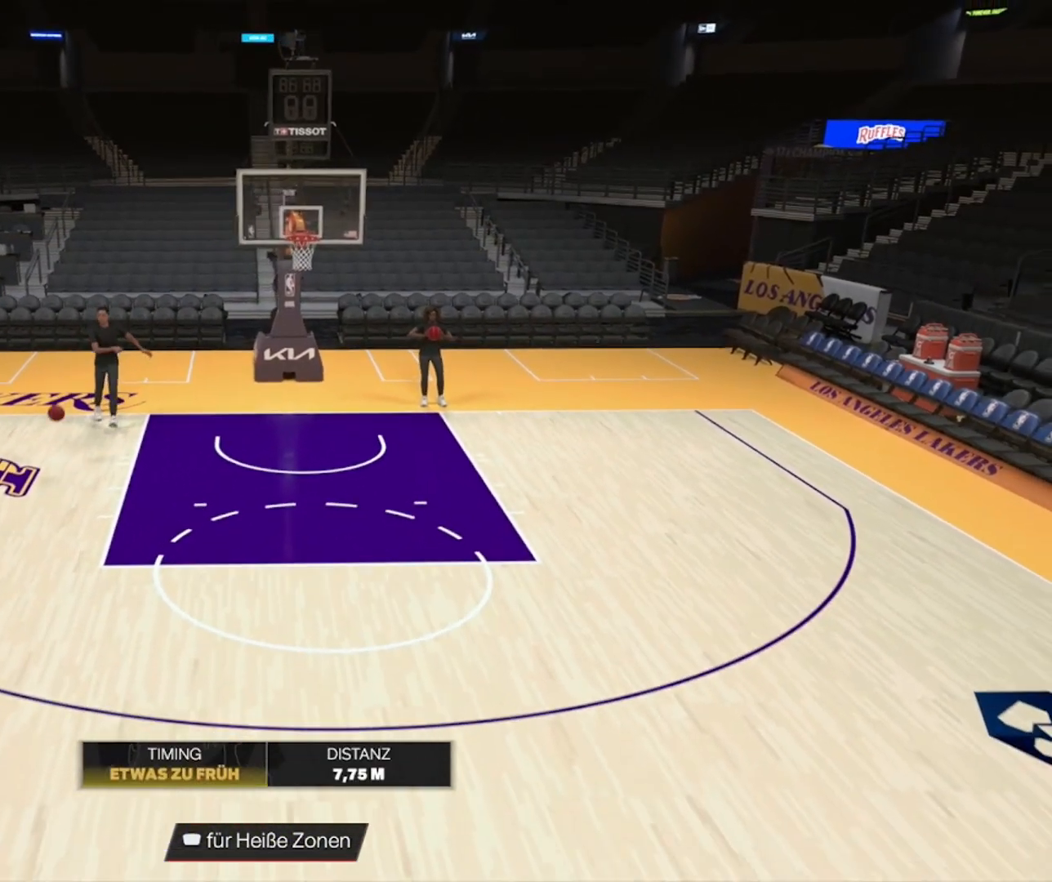
{"buttons": ["R2"], "left_stick": "down-right", "right_stick": "center", "events": []}
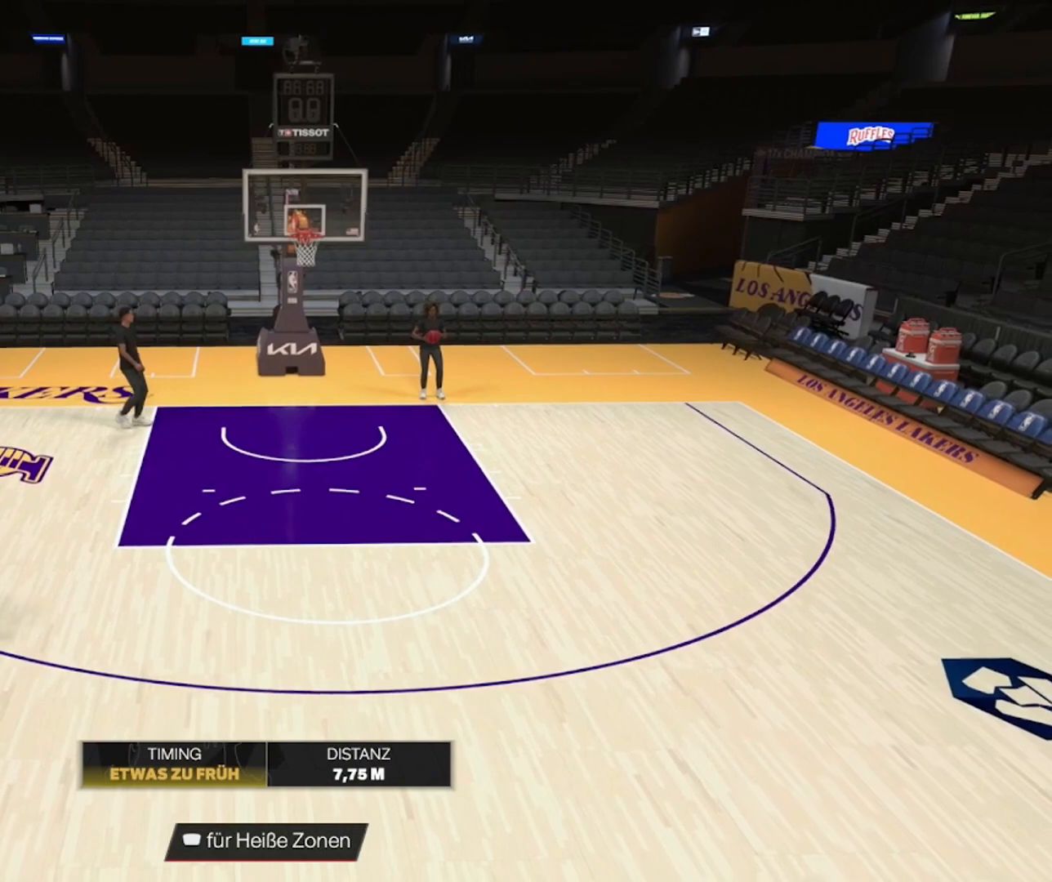
{"buttons": ["R2"], "left_stick": "down-right", "right_stick": "center", "events": []}
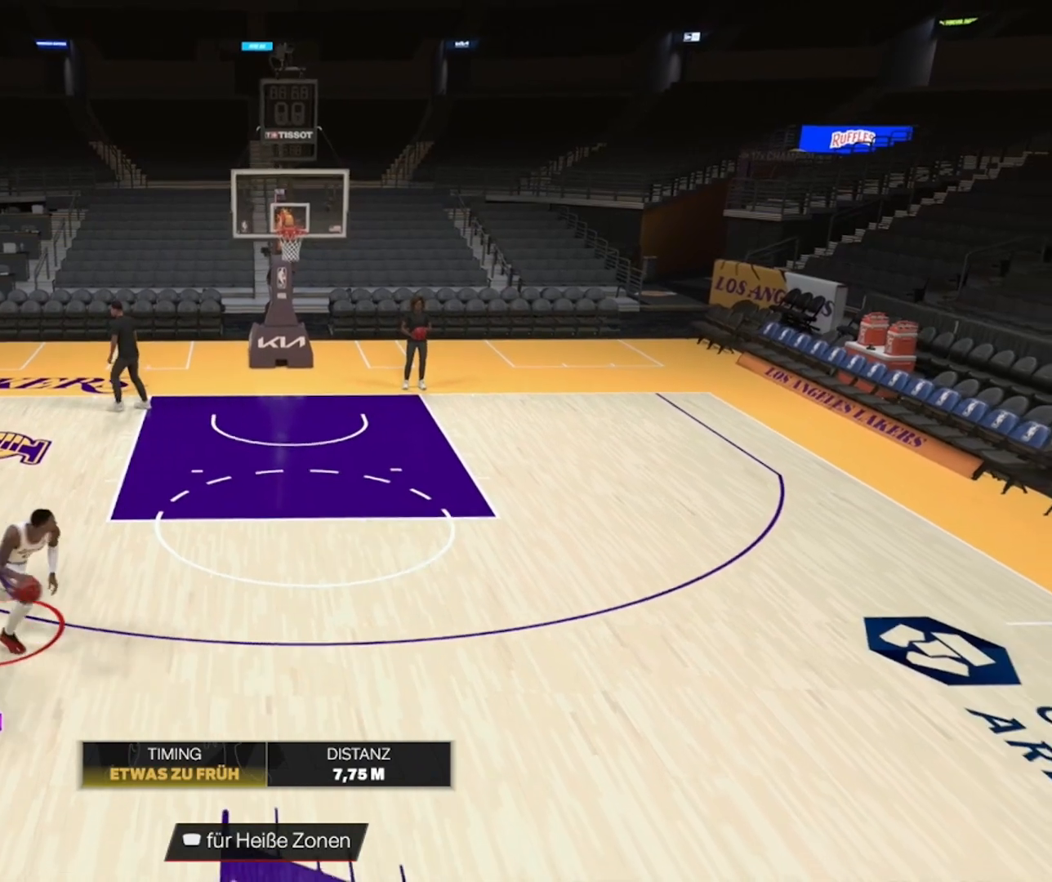
{"buttons": [], "left_stick": "center", "right_stick": "center", "events": [[317, "left_stick", "center"], [333, "R2", "up"]]}
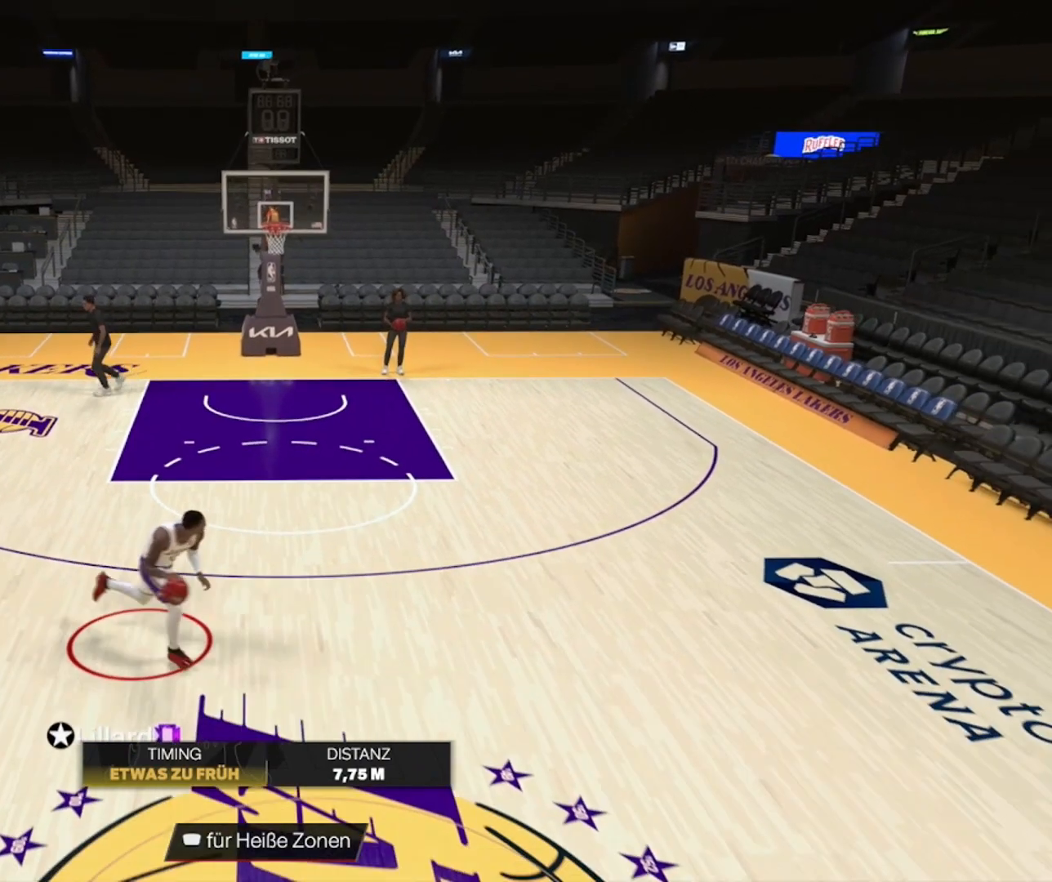
{"buttons": [], "left_stick": "center", "right_stick": "center", "events": []}
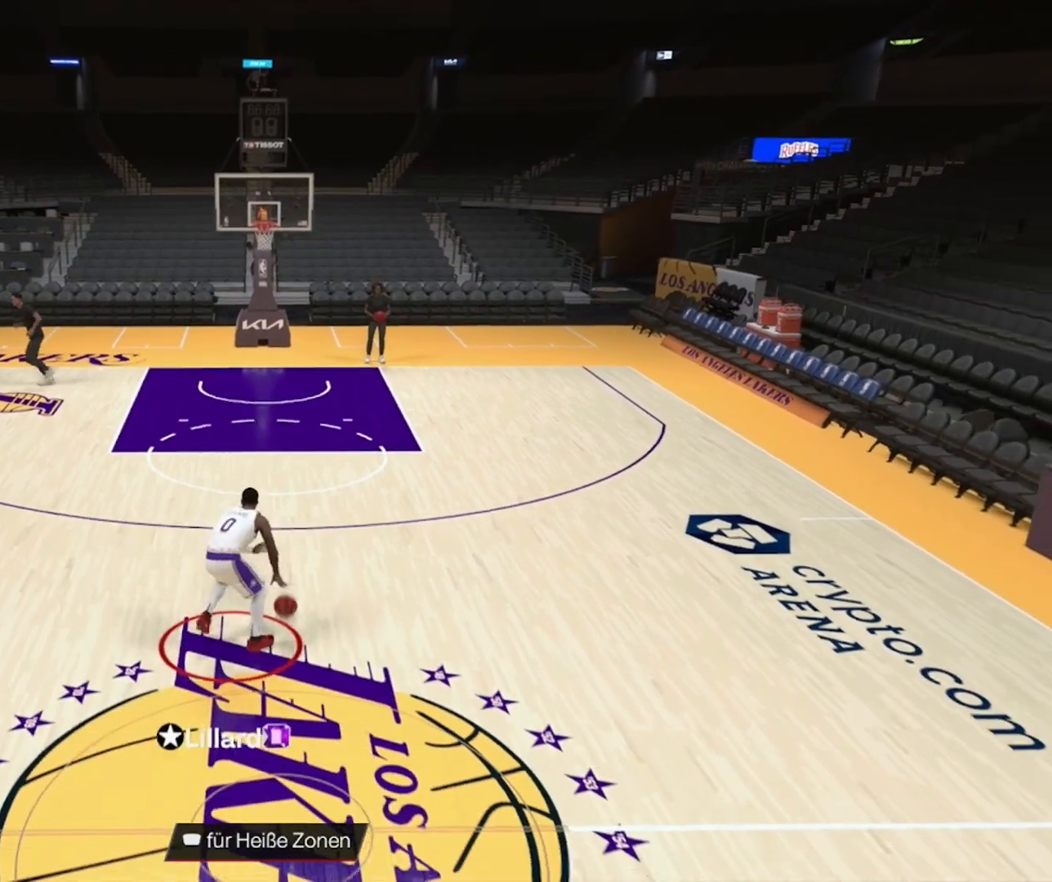
{"buttons": [], "left_stick": "center", "right_stick": "center", "events": []}
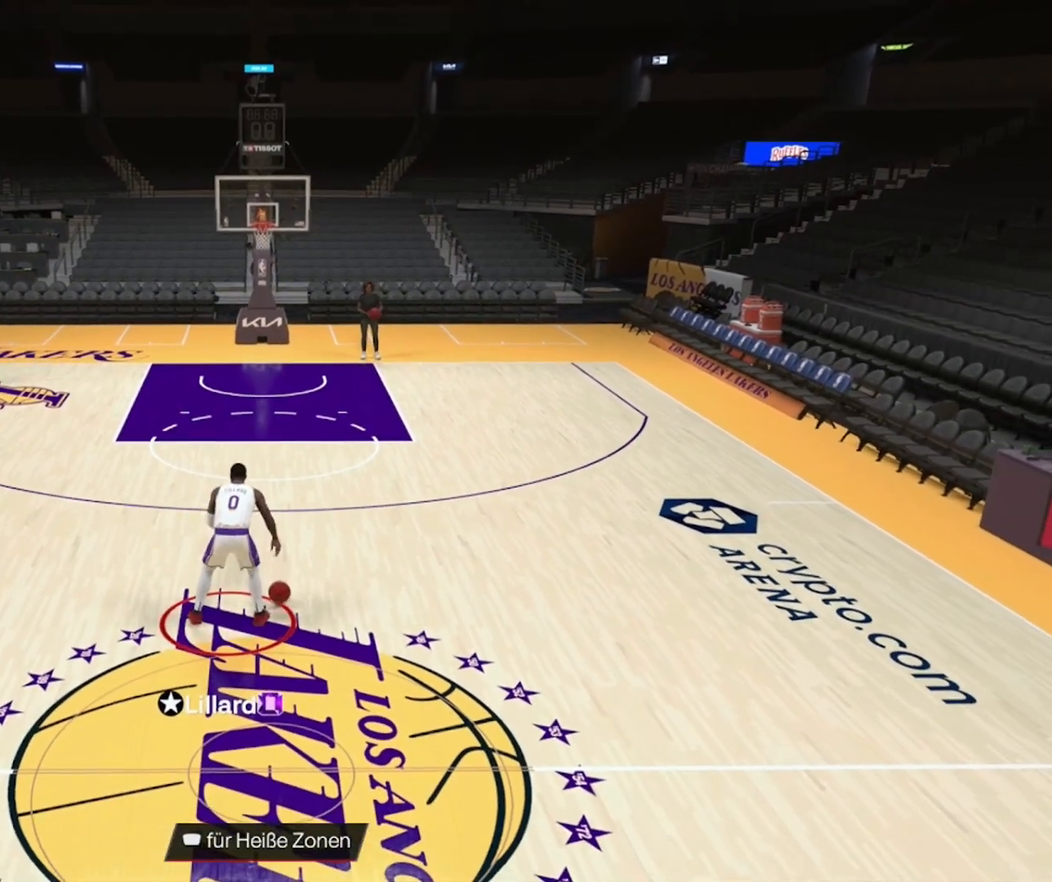
{"buttons": [], "left_stick": "center", "right_stick": "center", "events": []}
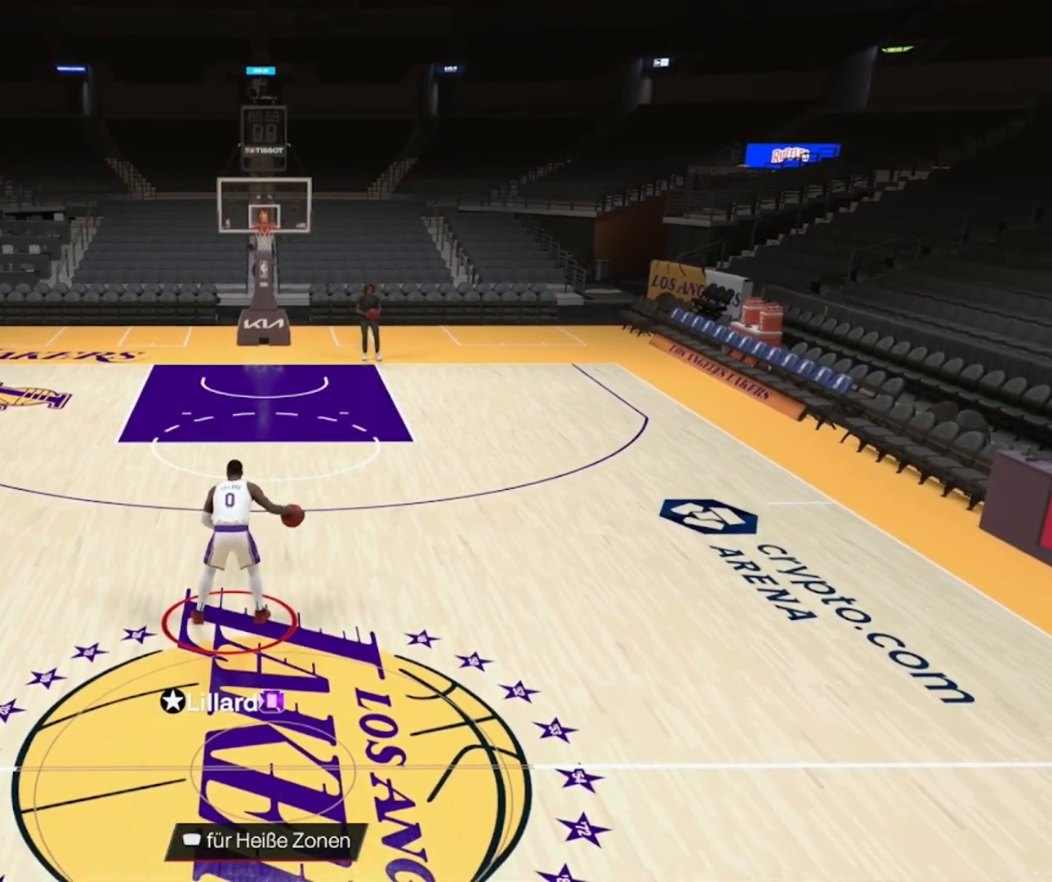
{"buttons": [], "left_stick": "center", "right_stick": "center", "events": []}
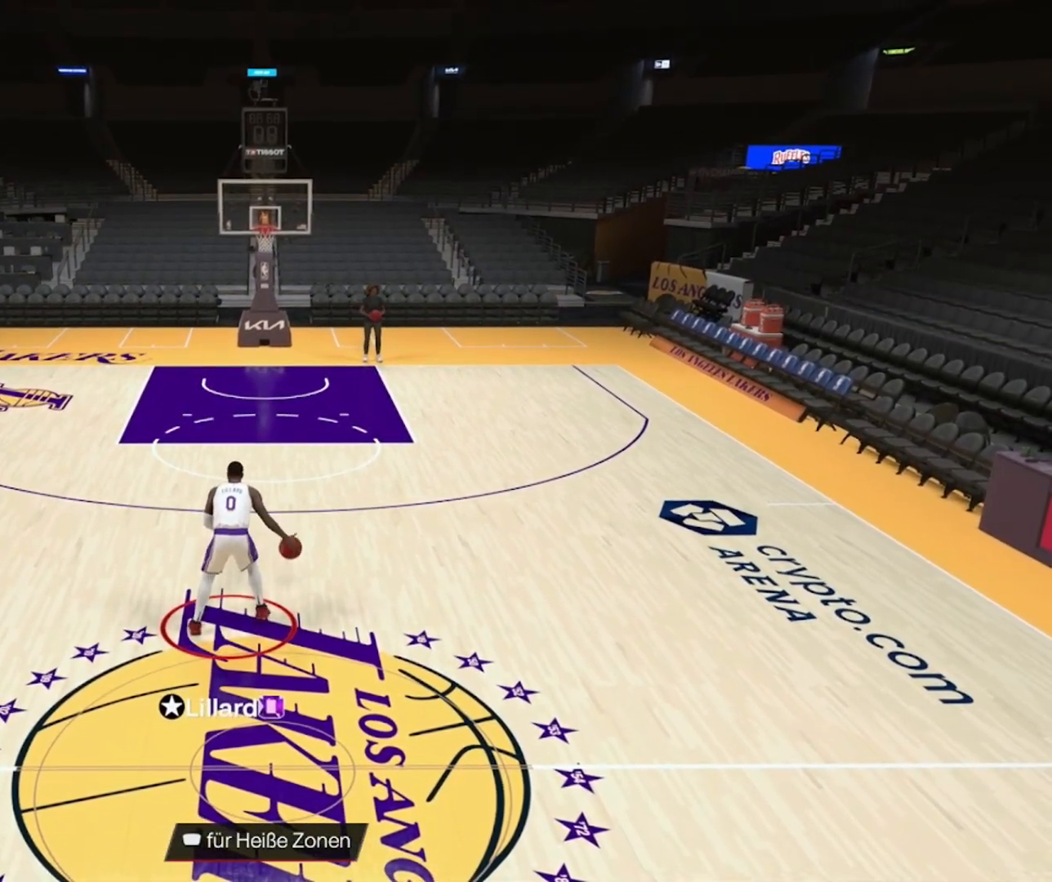
{"buttons": [], "left_stick": "center", "right_stick": "center", "events": []}
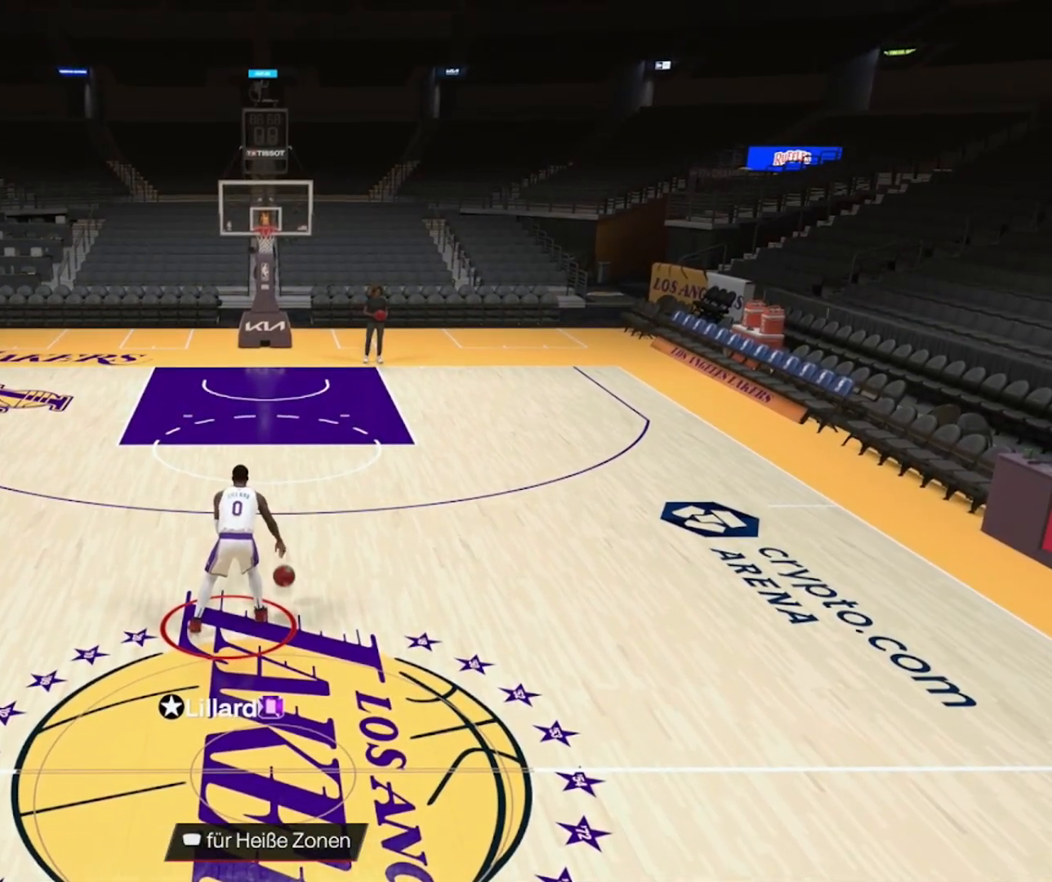
{"buttons": [], "left_stick": "center", "right_stick": "center", "events": []}
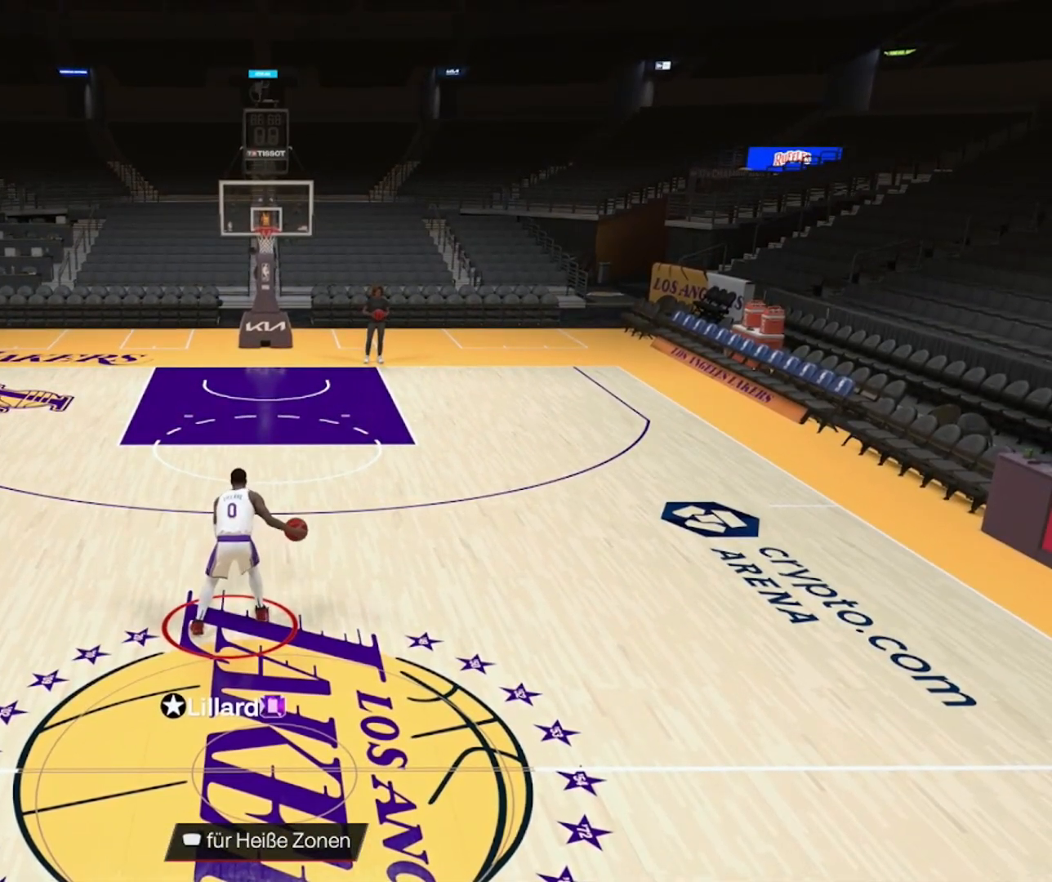
{"buttons": [], "left_stick": "center", "right_stick": "center", "events": []}
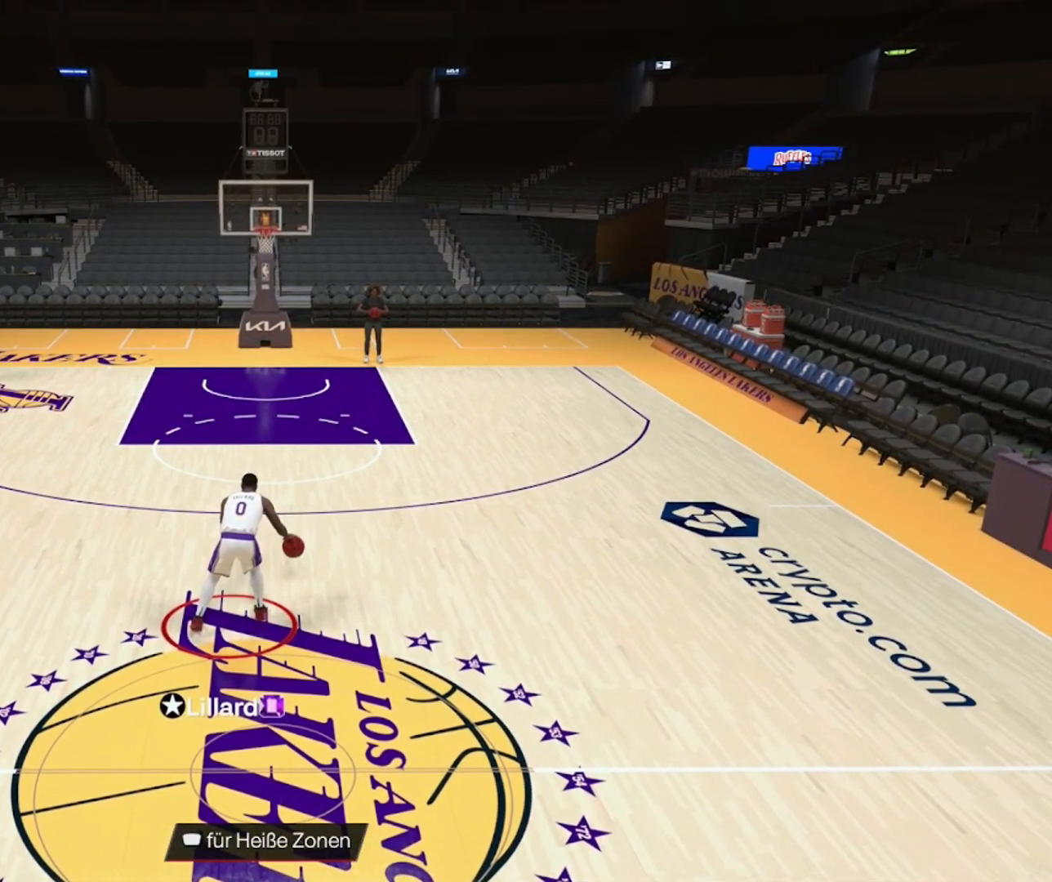
{"buttons": [], "left_stick": "center", "right_stick": "center", "events": []}
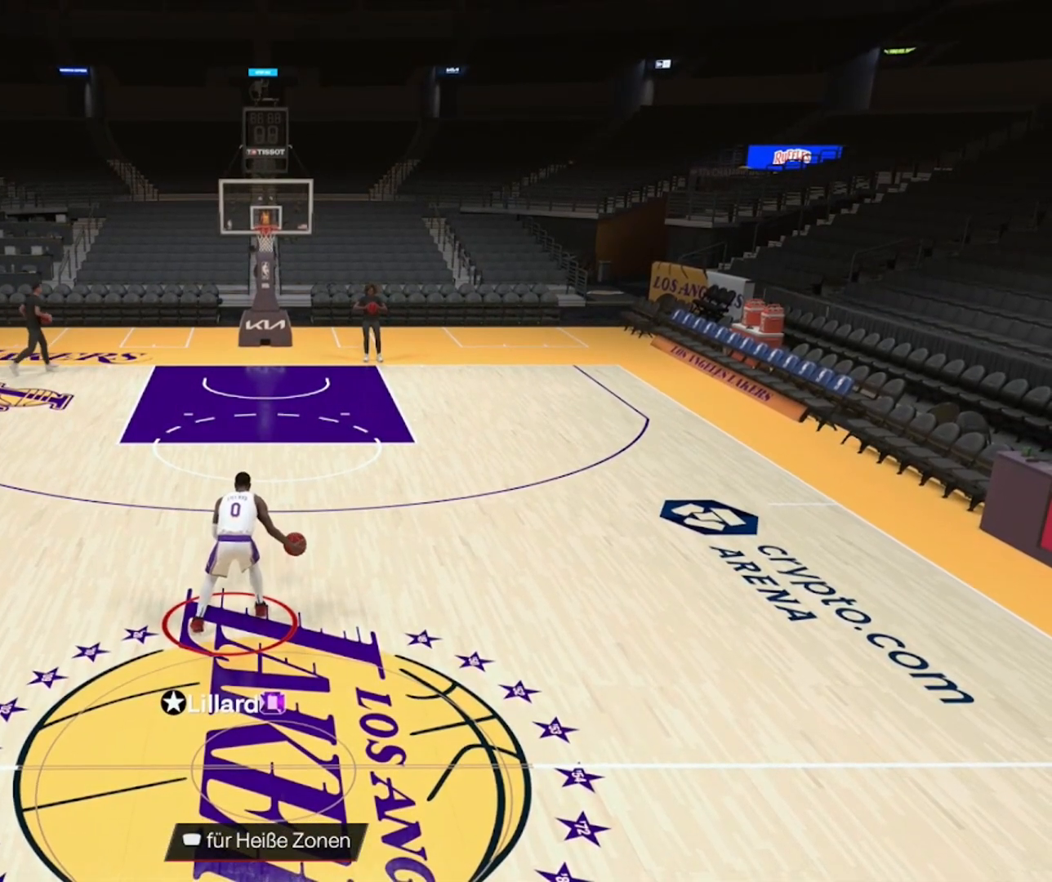
{"buttons": ["R2"], "left_stick": "center", "right_stick": "up-left", "events": [[417, "R2", "down"], [483, "right_stick", "up-left"]]}
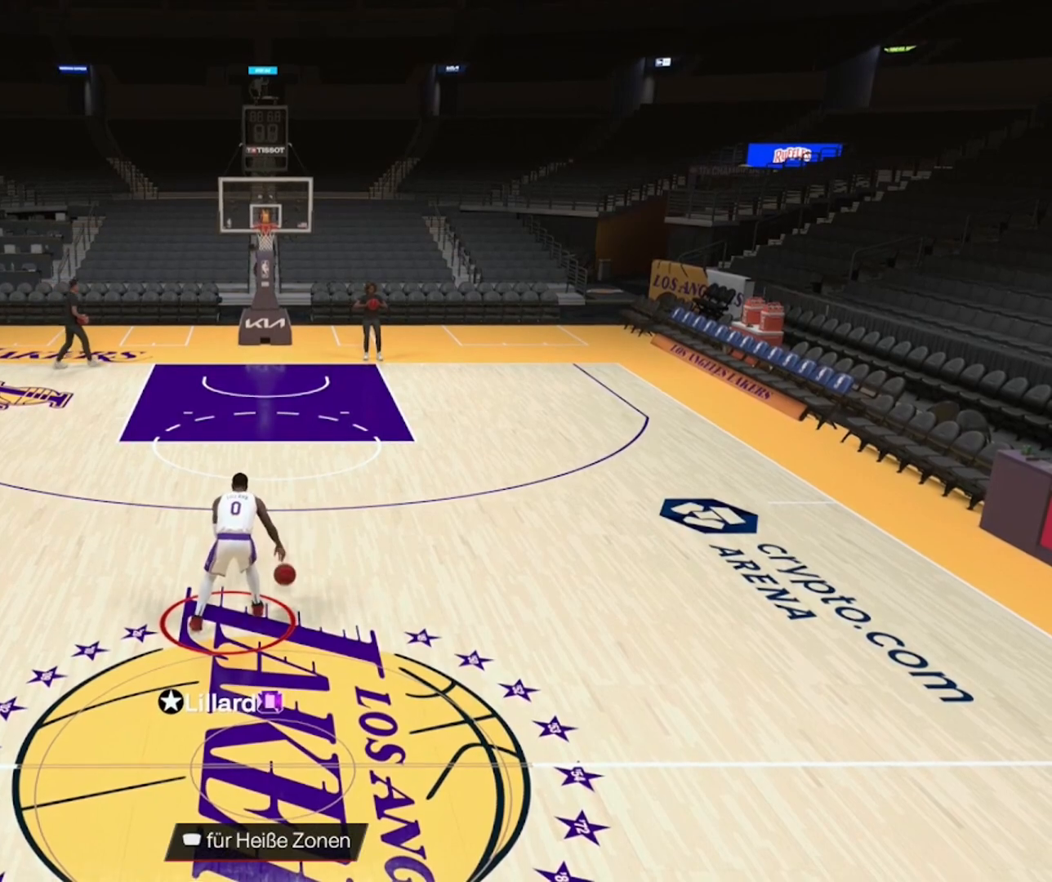
{"buttons": ["R2"], "left_stick": "center", "right_stick": "center", "events": [[83, "right_stick", "center"]]}
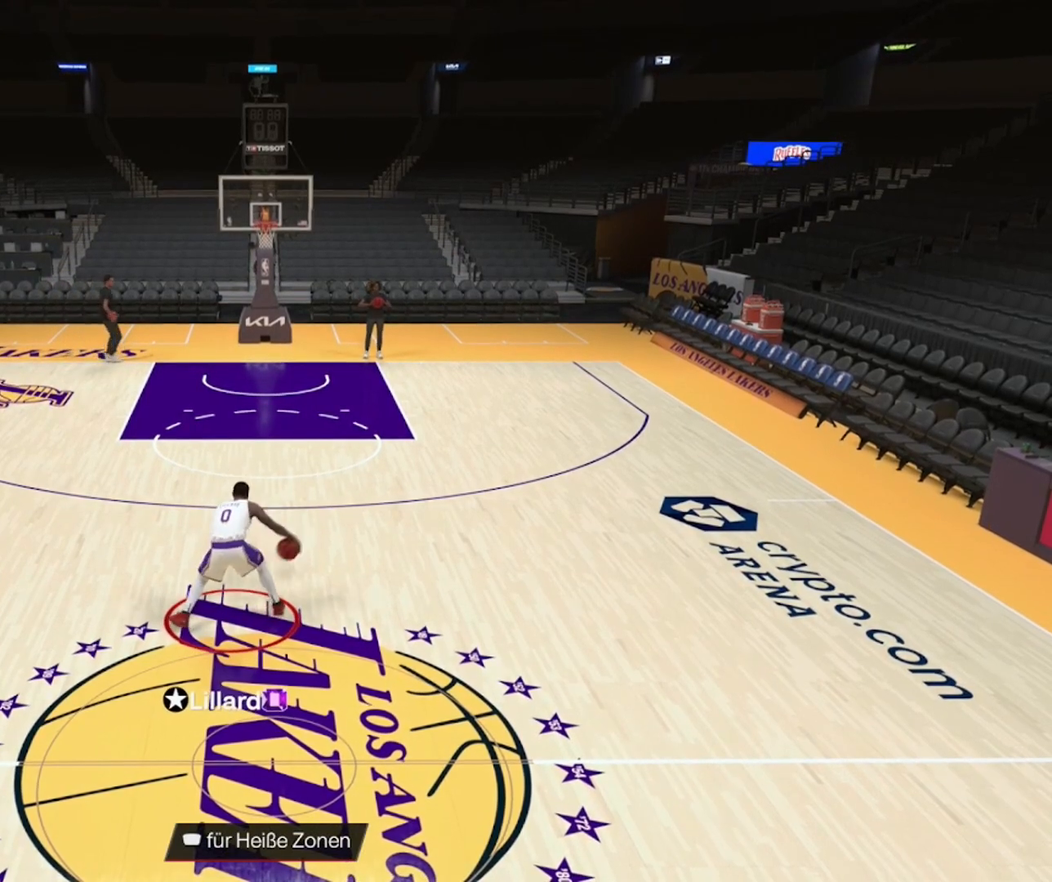
{"buttons": [], "left_stick": "center", "right_stick": "center", "events": [[167, "R2", "up"]]}
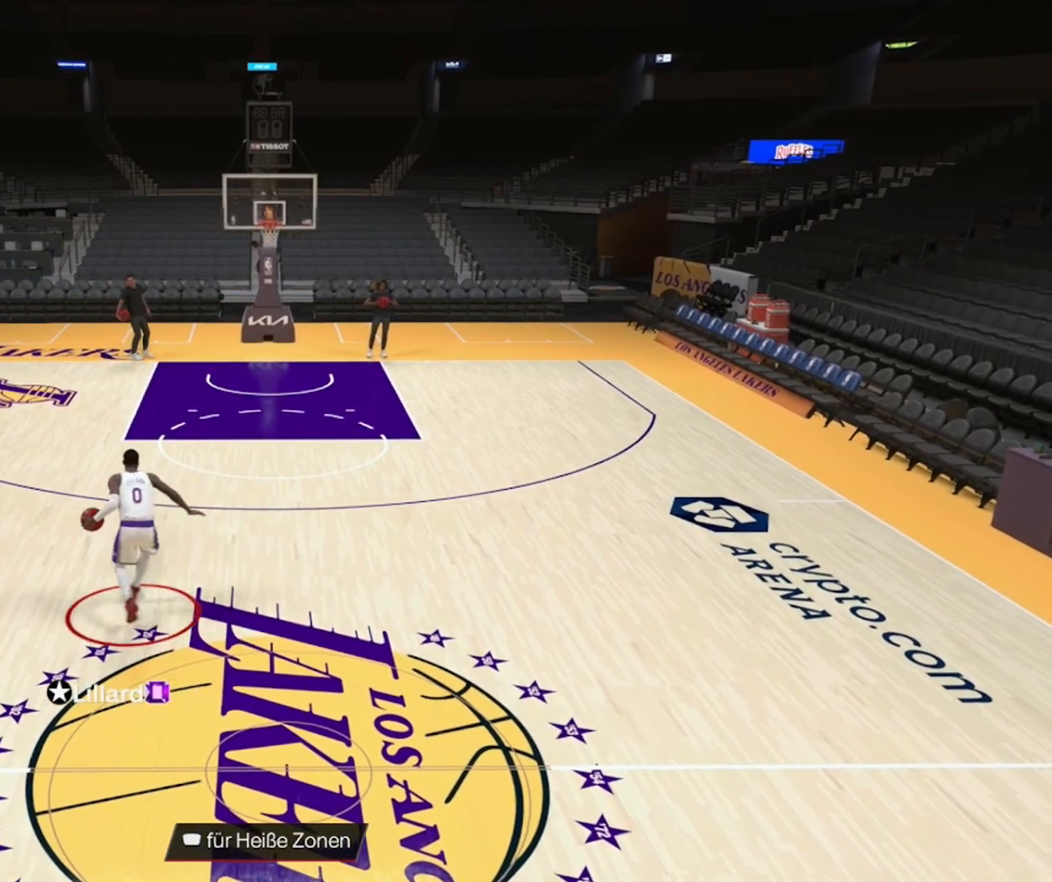
{"buttons": [], "left_stick": "center", "right_stick": "center", "events": []}
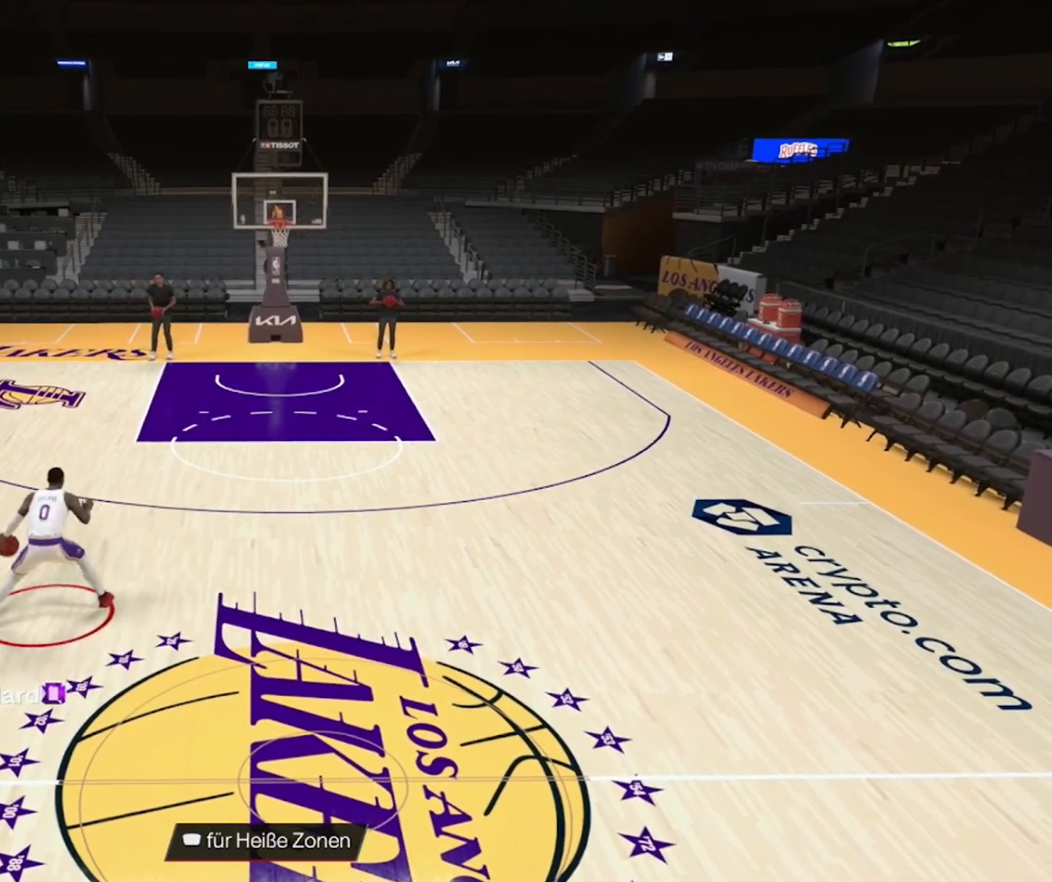
{"buttons": [], "left_stick": "center", "right_stick": "center", "events": []}
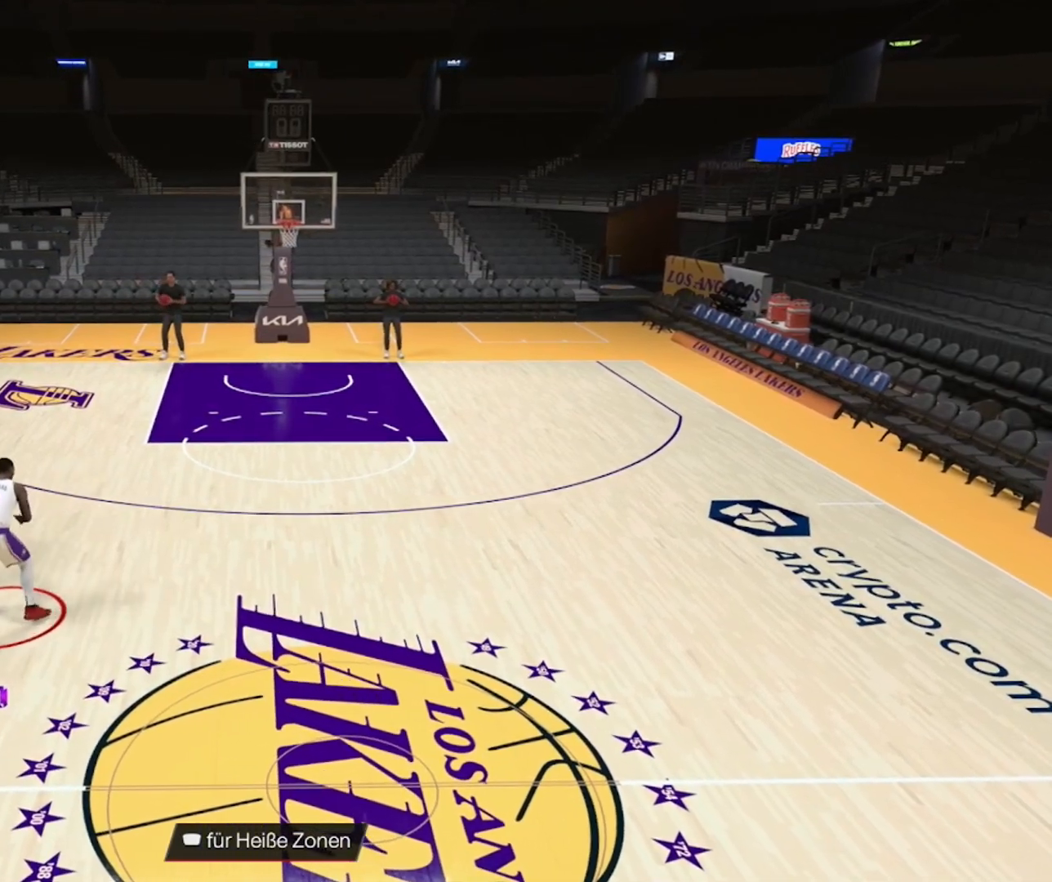
{"buttons": [], "left_stick": "right", "right_stick": "center", "events": [[167, "left_stick", "right"]]}
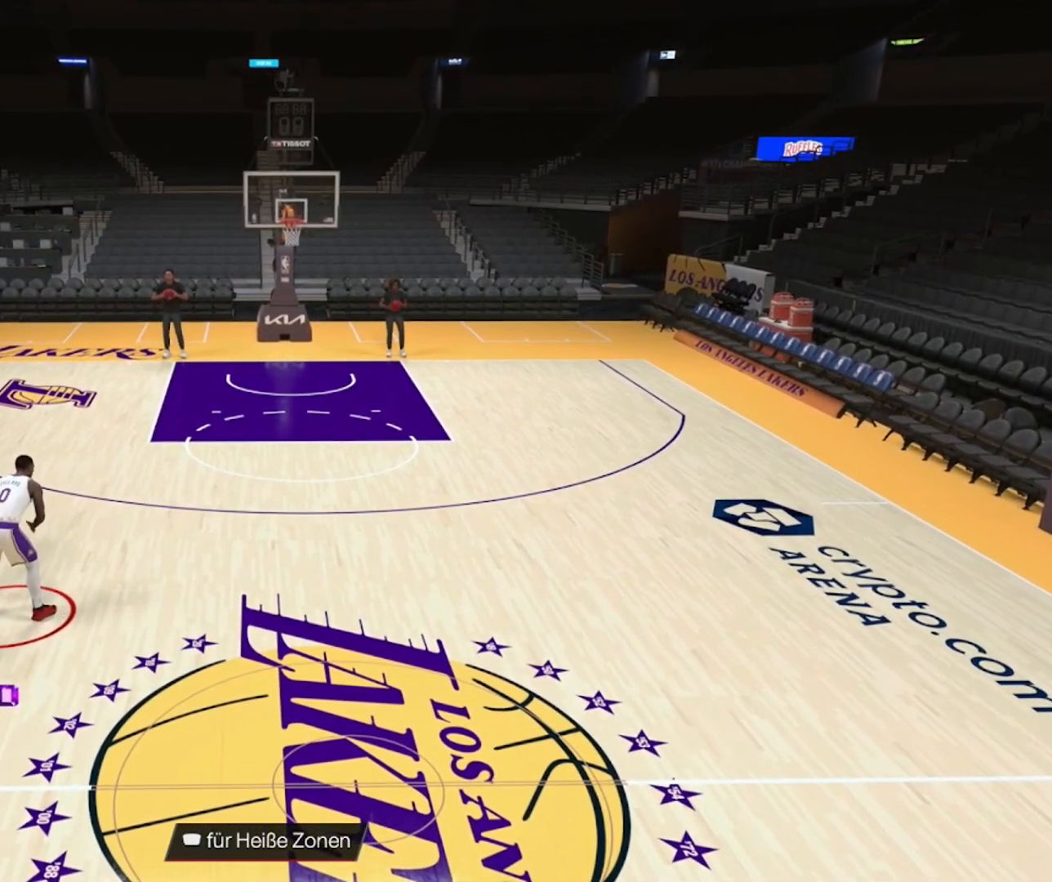
{"buttons": [], "left_stick": "right", "right_stick": "center", "events": []}
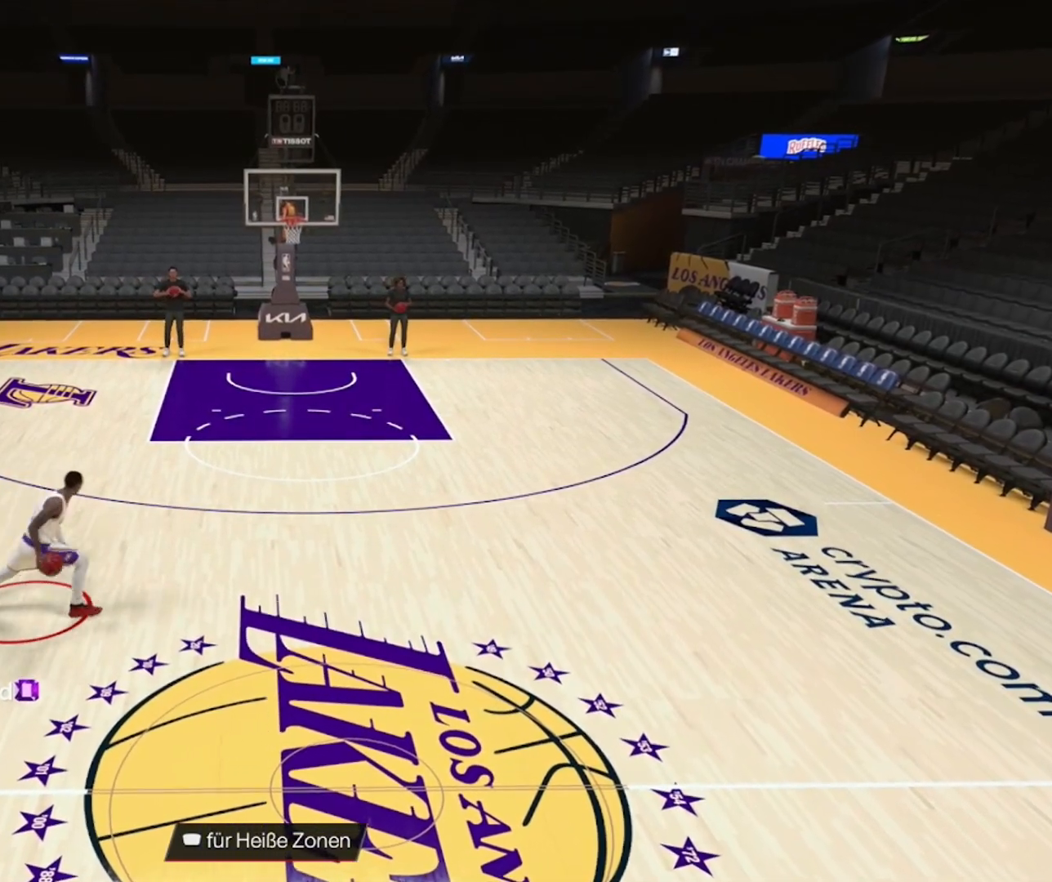
{"buttons": [], "left_stick": "center", "right_stick": "center", "events": [[417, "left_stick", "center"]]}